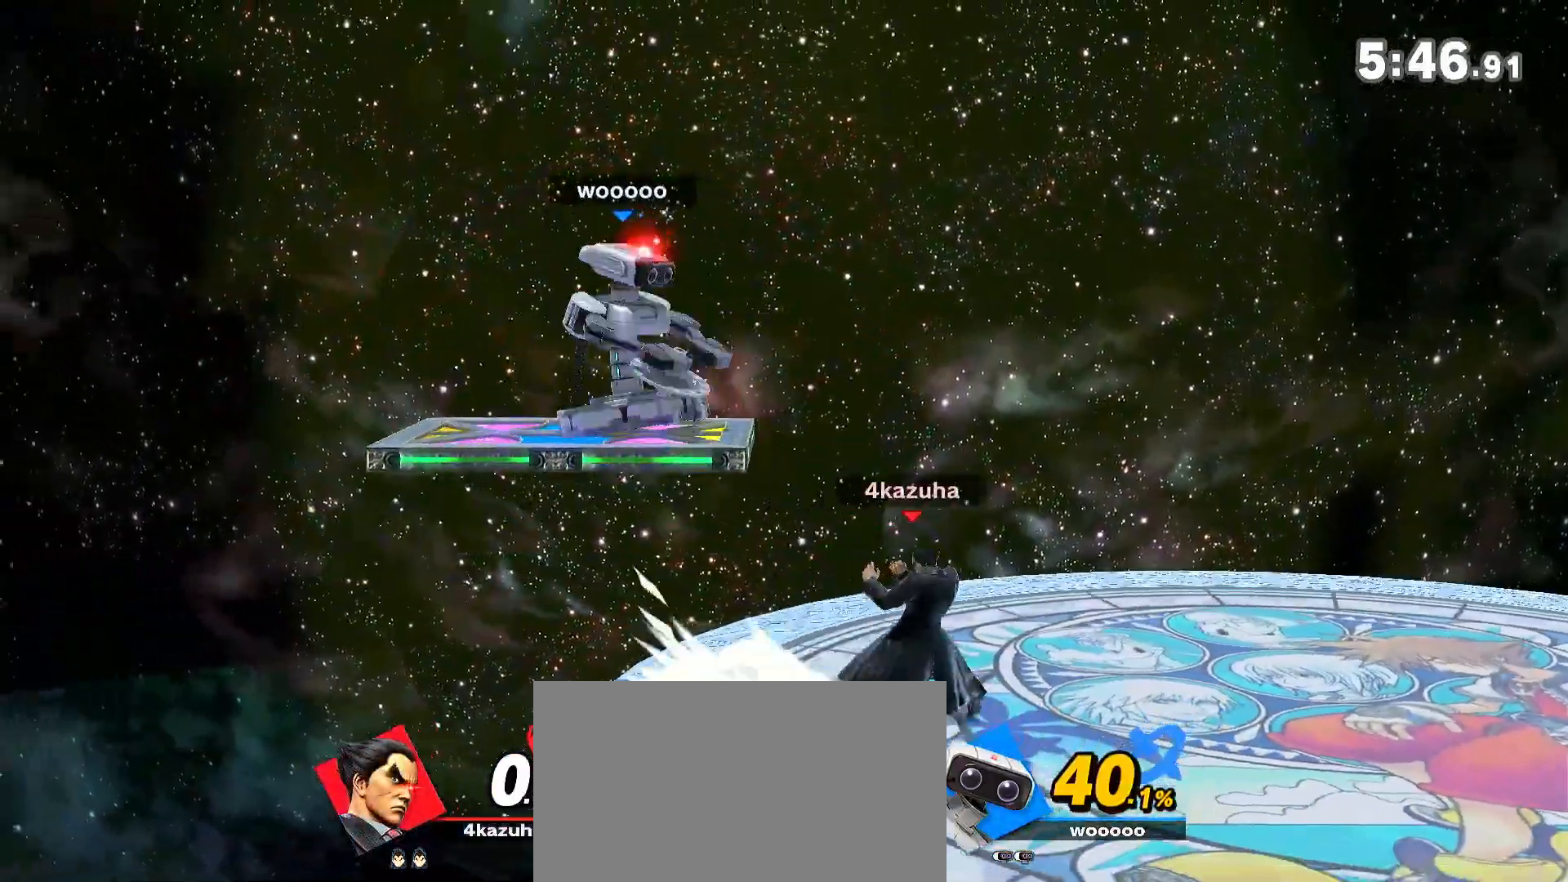
Gameplay with a controller (Nintendo layout); each line is a JSON object with the inputs held at the frame after it (dt_ms = milliseconds from this image to that frame). "events" lists button and stick changes between this image and that frame as [ms after this image, input, new state], when the widget could be followed in between. Not read: DPAD_DOWN DPAD_UP L3 R3.
{"dt_ms": 1000, "buttons": [], "left_stick": "center", "right_stick": "center"}
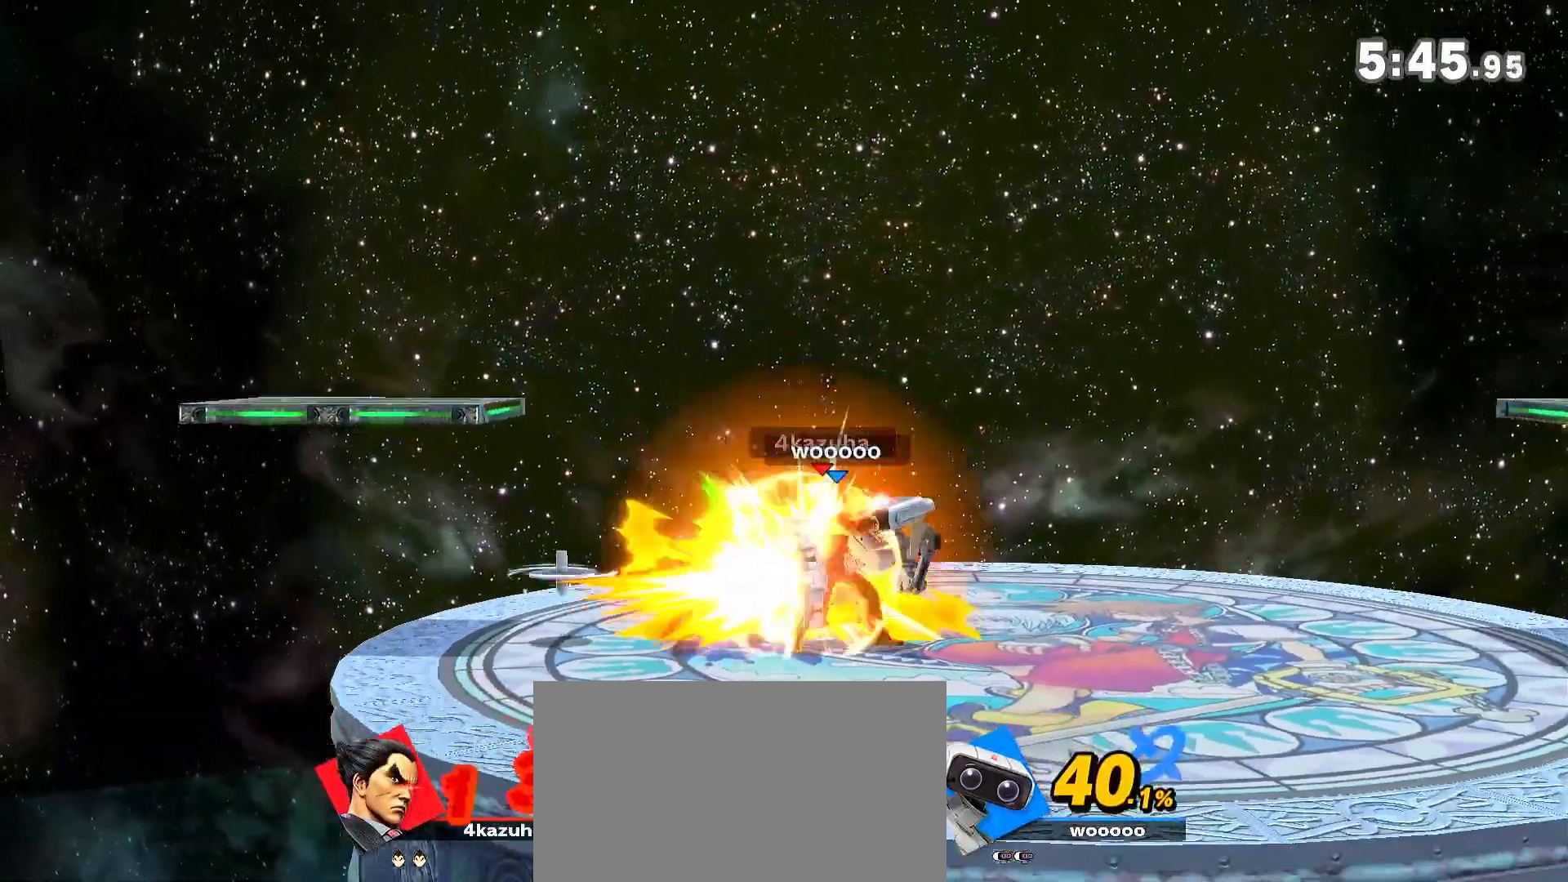
{"dt_ms": 500, "buttons": [], "left_stick": "center", "right_stick": "center", "events": []}
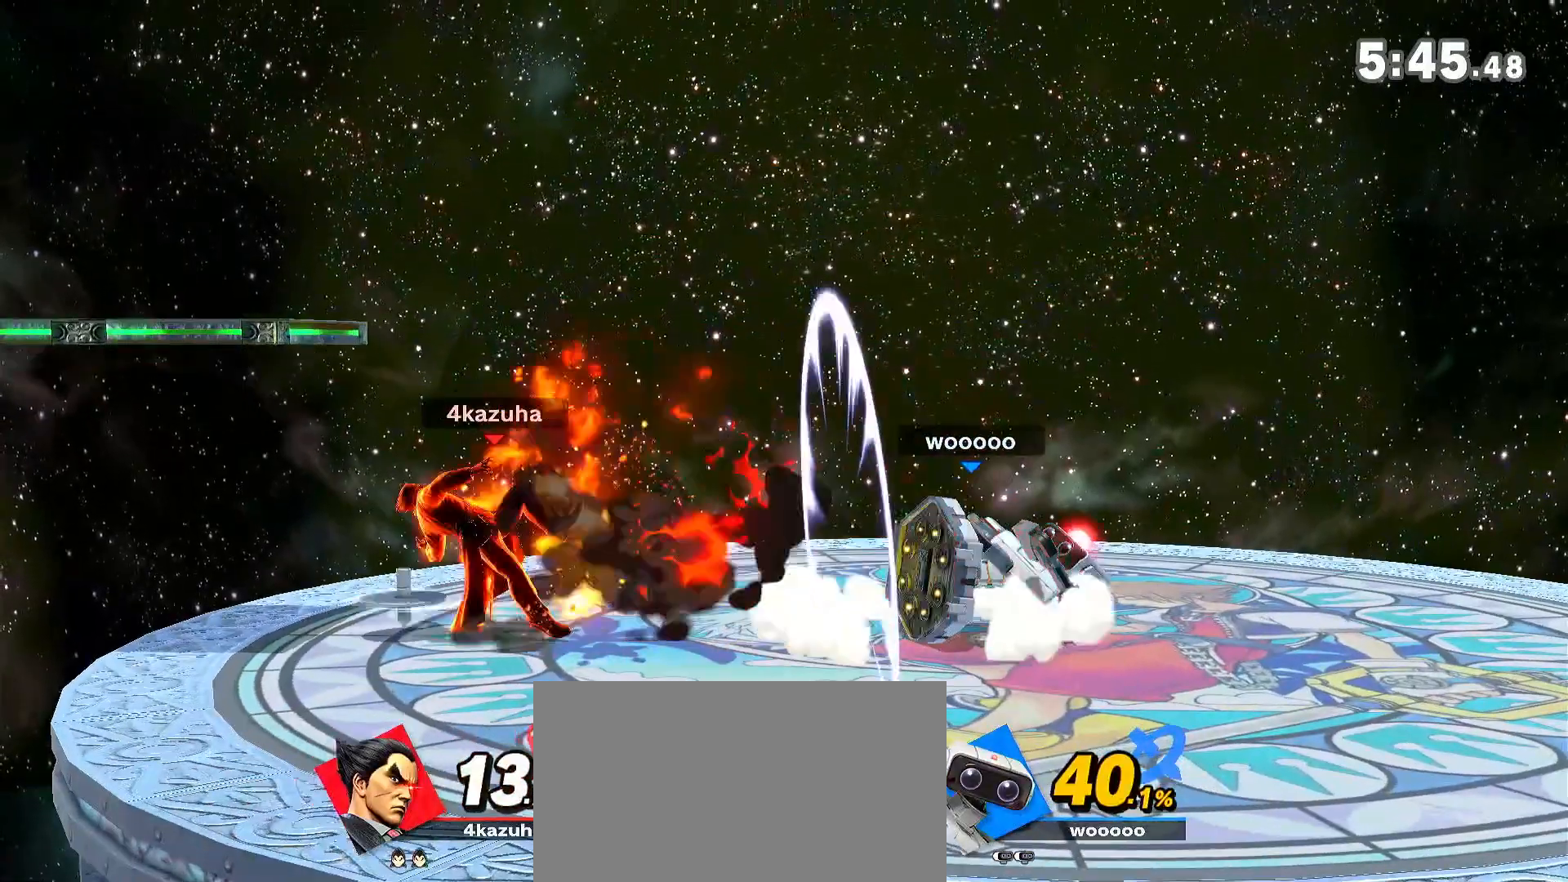
{"dt_ms": 500, "buttons": ["R1"], "left_stick": "right", "right_stick": "center", "events": [[183, "left_stick", "right"], [350, "R1", "down"]]}
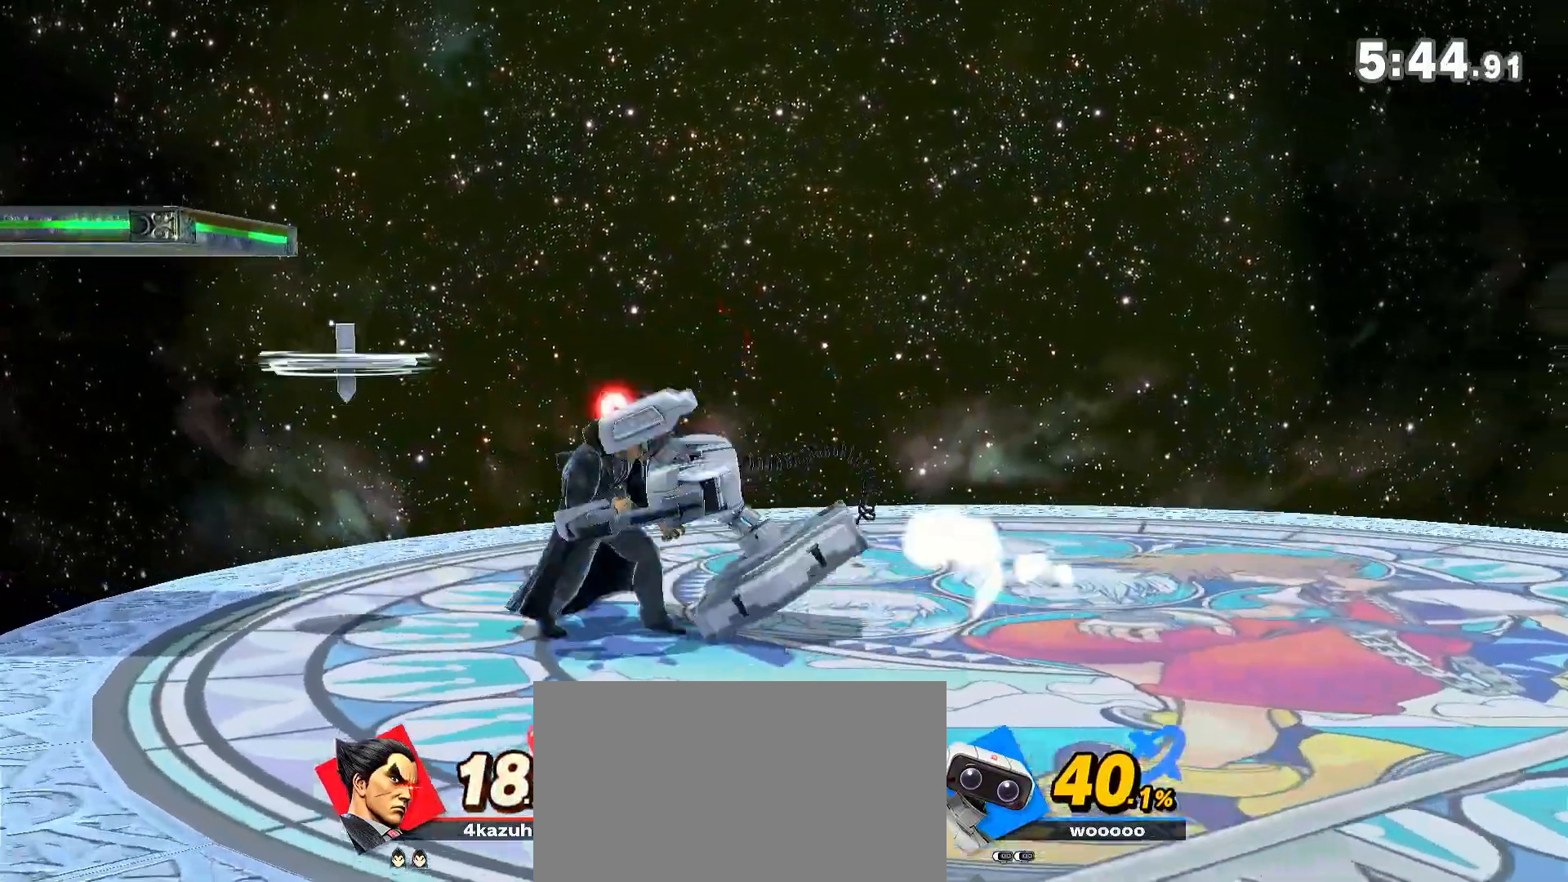
{"dt_ms": 500, "buttons": [], "left_stick": "left", "right_stick": "center", "events": [[400, "R1", "up"], [400, "left_stick", "left"]]}
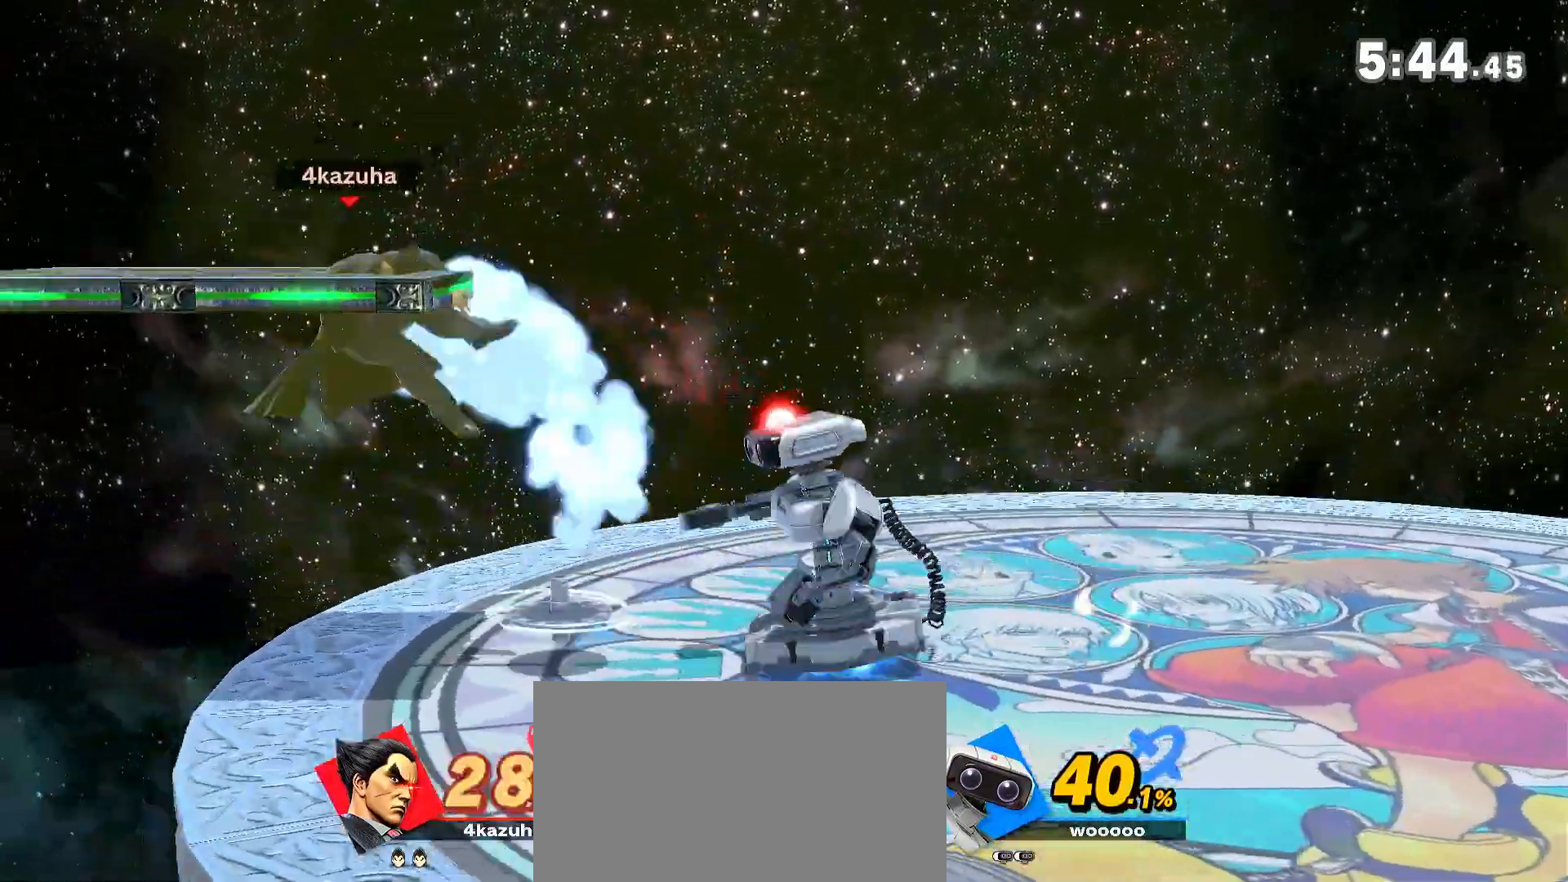
{"dt_ms": 500, "buttons": [], "left_stick": "right", "right_stick": "center", "events": [[117, "R1", "down"], [117, "left_stick", "center"], [250, "R1", "up"], [267, "left_stick", "right"]]}
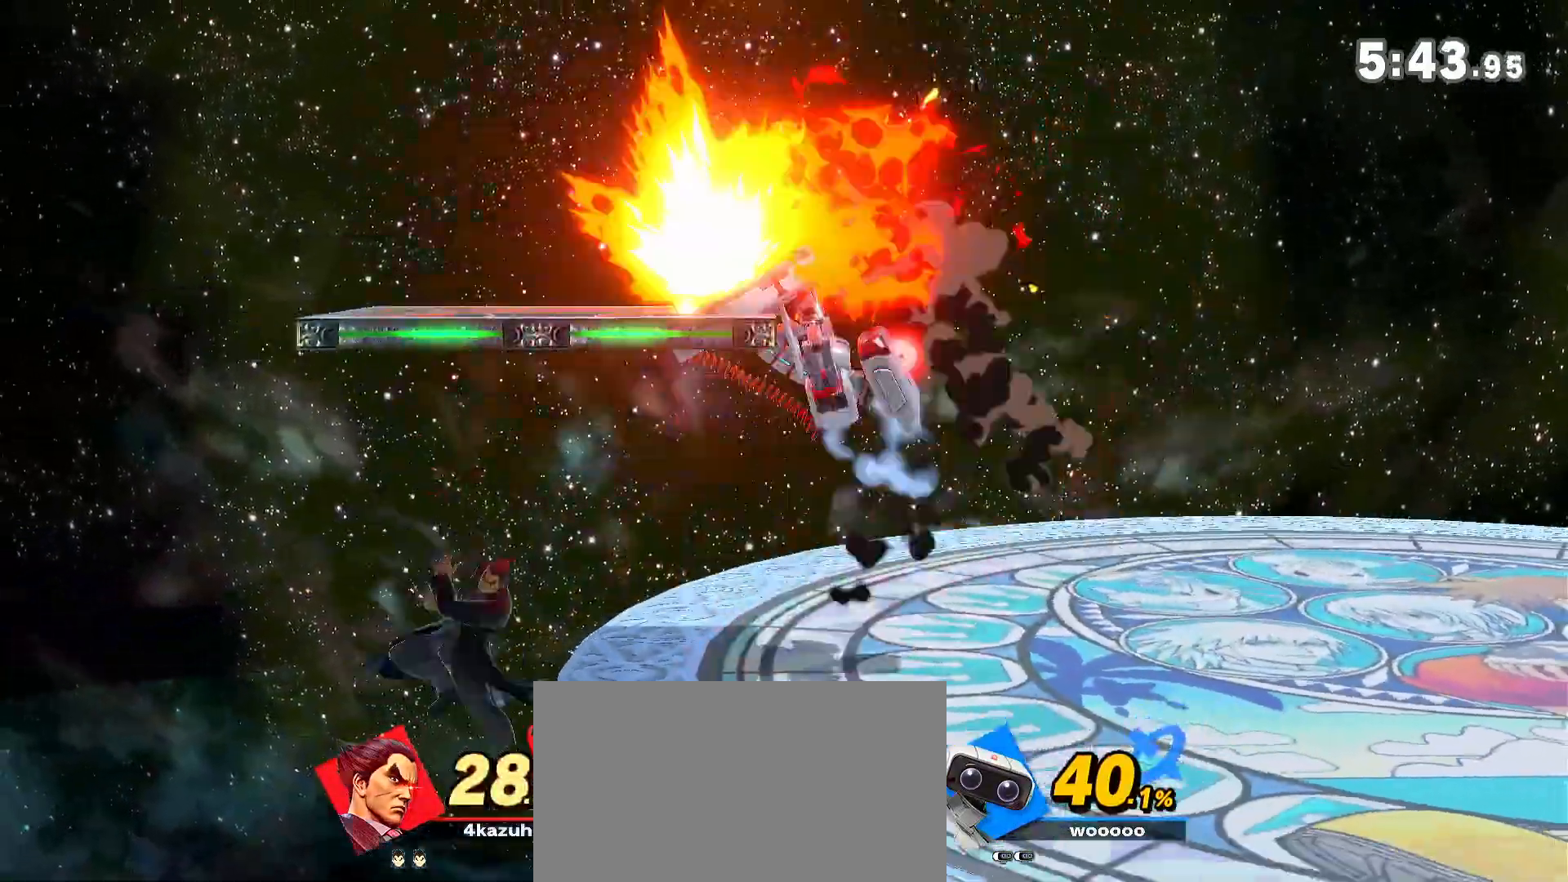
{"dt_ms": 500, "buttons": ["B"], "left_stick": "up", "right_stick": "center", "events": [[200, "left_stick", "up"], [283, "B", "down"], [350, "B", "up"], [417, "B", "down"]]}
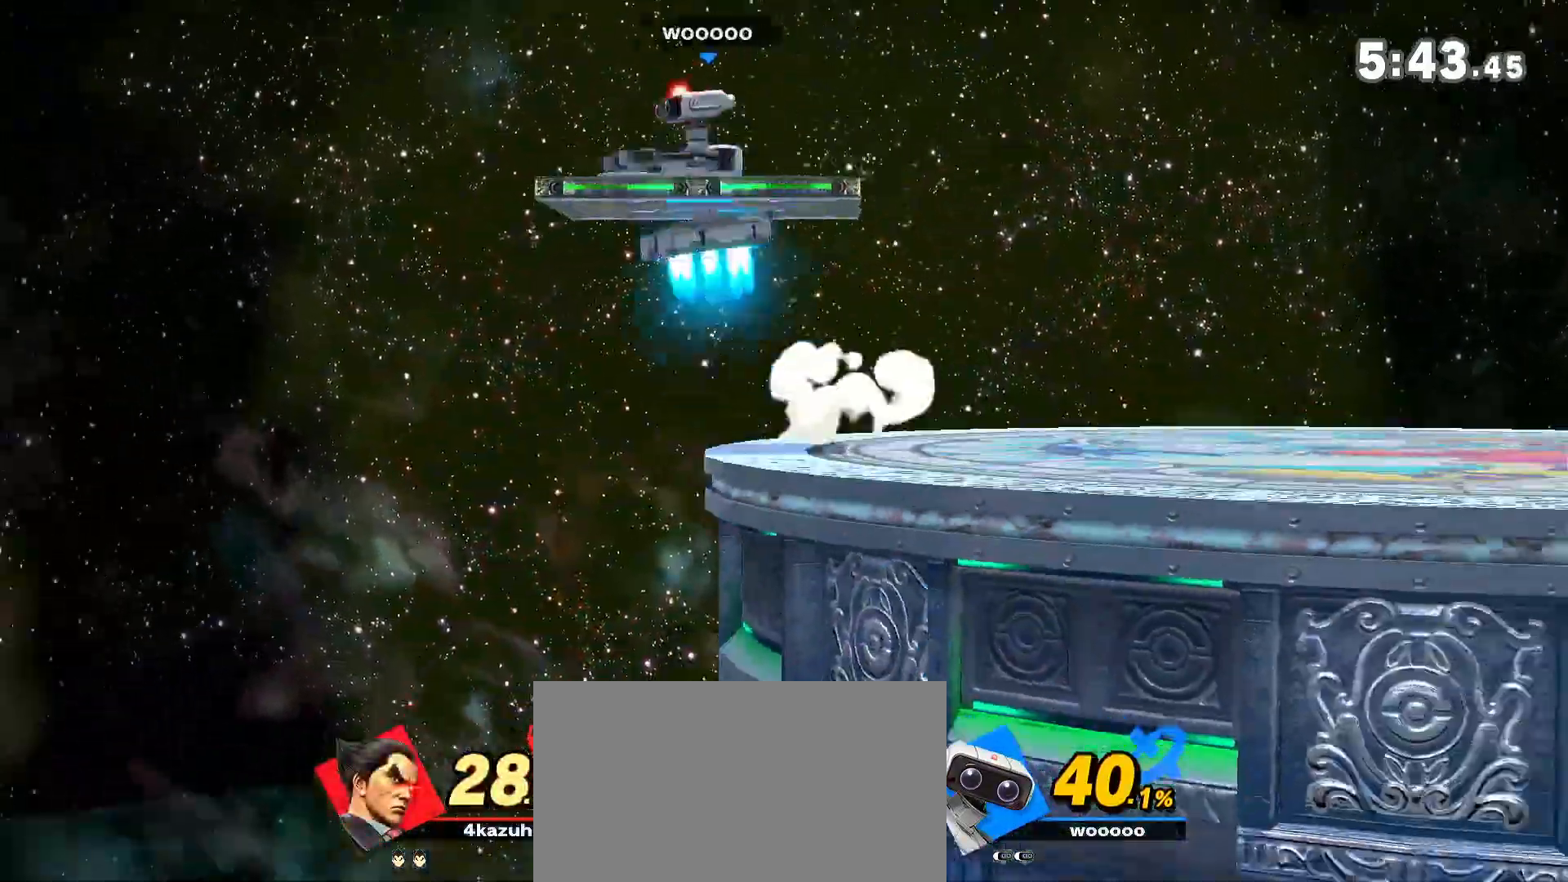
{"dt_ms": 500, "buttons": [], "left_stick": "center", "right_stick": "center", "events": [[17, "B", "up"], [50, "B", "down"], [100, "left_stick", "up-right"], [133, "B", "up"], [217, "B", "down"], [383, "B", "up"], [450, "left_stick", "center"]]}
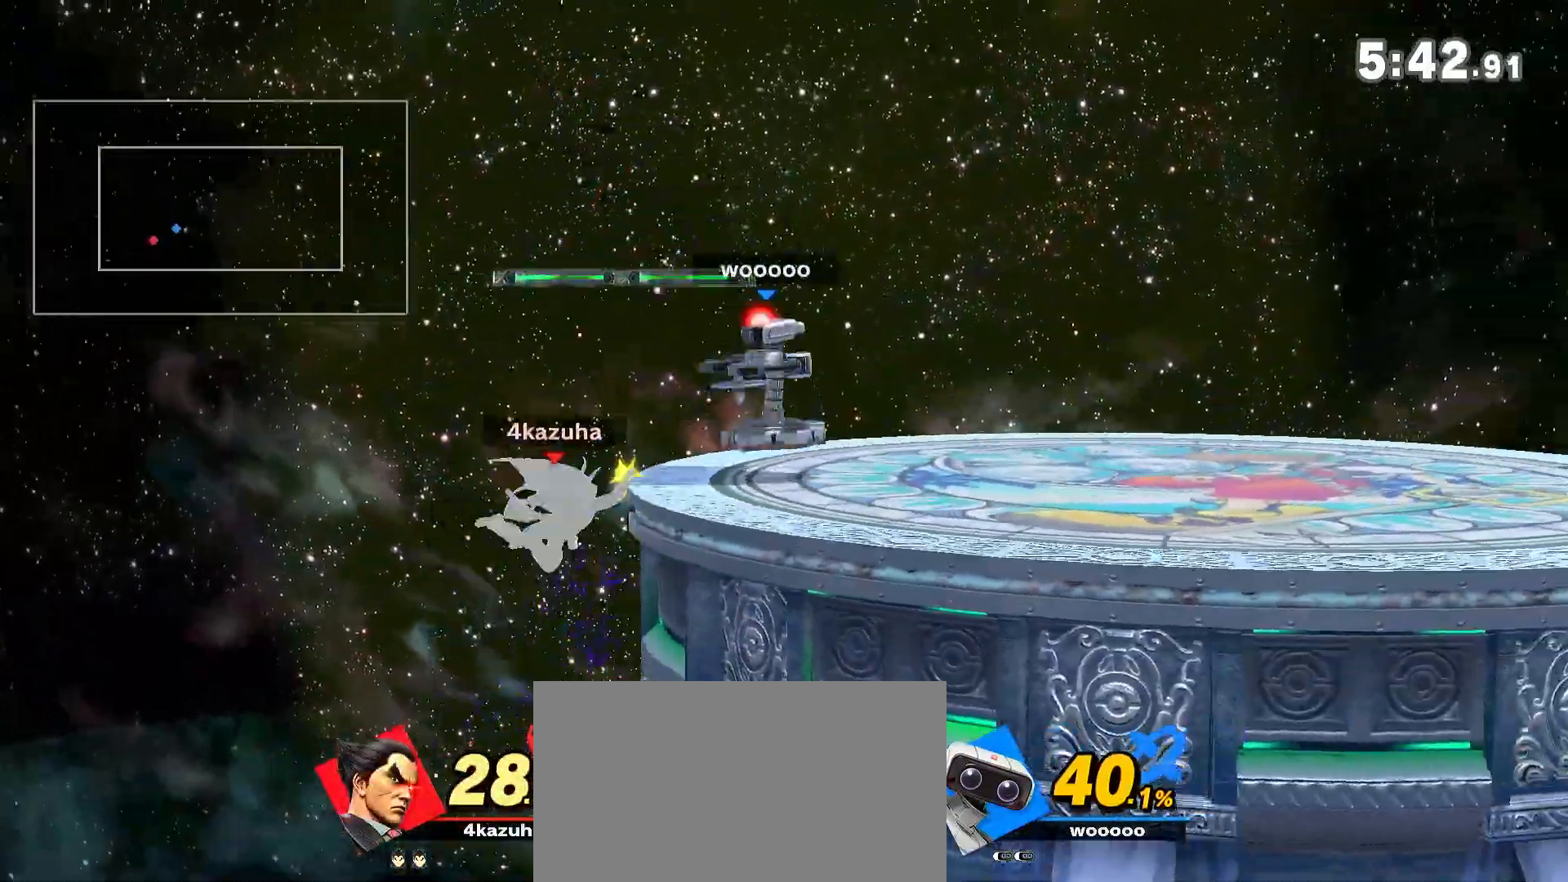
{"dt_ms": 500, "buttons": [], "left_stick": "center", "right_stick": "center", "events": [[83, "Y", "down"], [283, "Y", "up"], [400, "A", "down"], [483, "A", "up"]]}
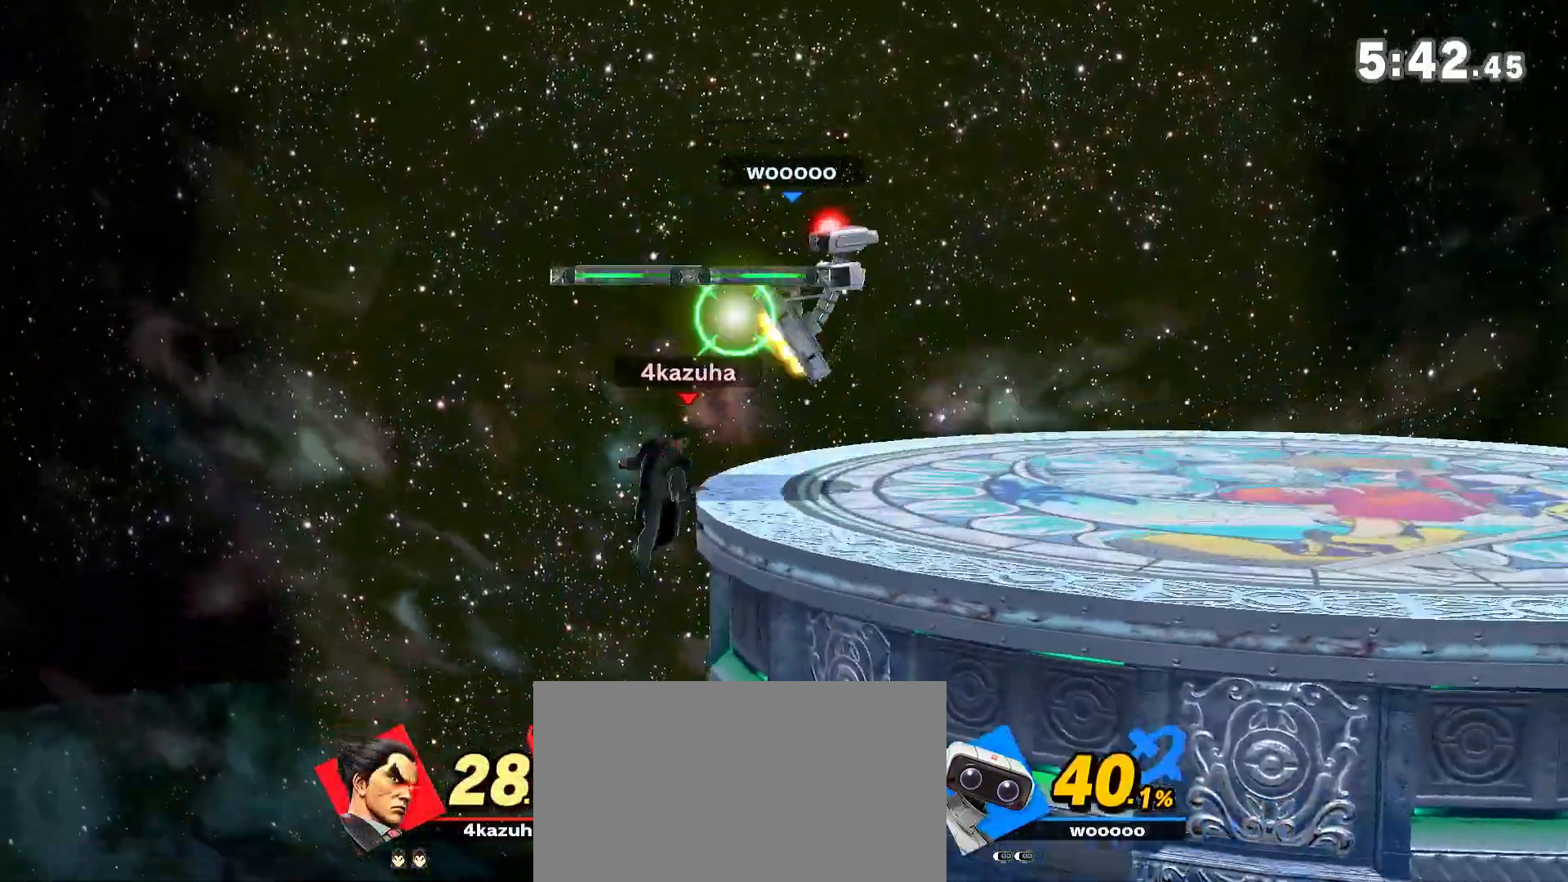
{"dt_ms": 500, "buttons": [], "left_stick": "right", "right_stick": "center", "events": [[17, "left_stick", "right"], [250, "R1", "down"], [383, "R1", "up"]]}
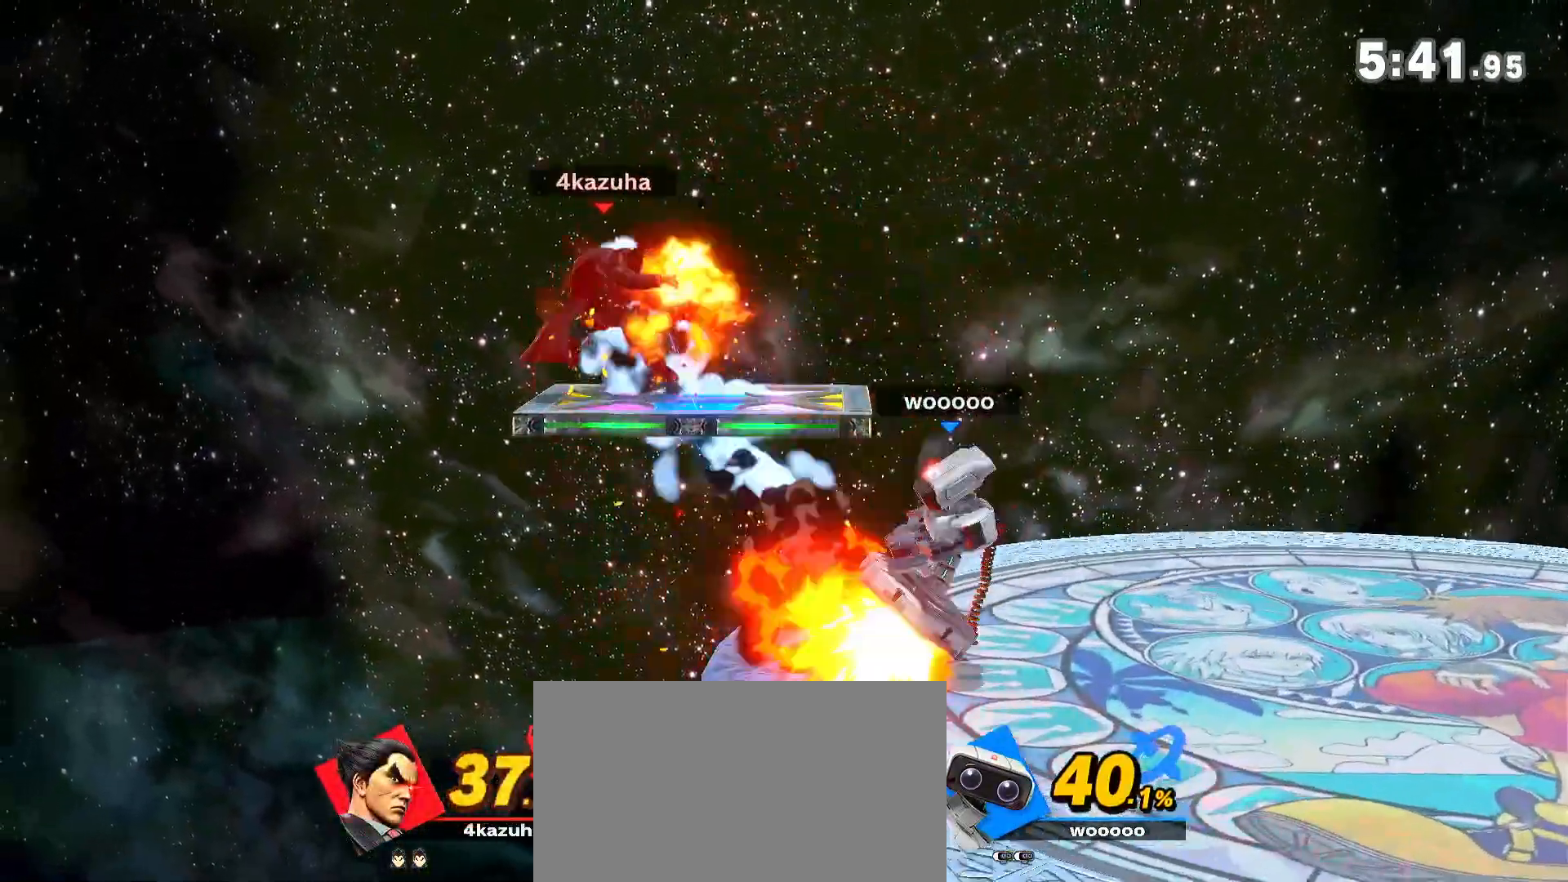
{"dt_ms": 500, "buttons": [], "left_stick": "center", "right_stick": "center", "events": [[117, "left_stick", "center"], [283, "left_stick", "up"], [483, "left_stick", "center"]]}
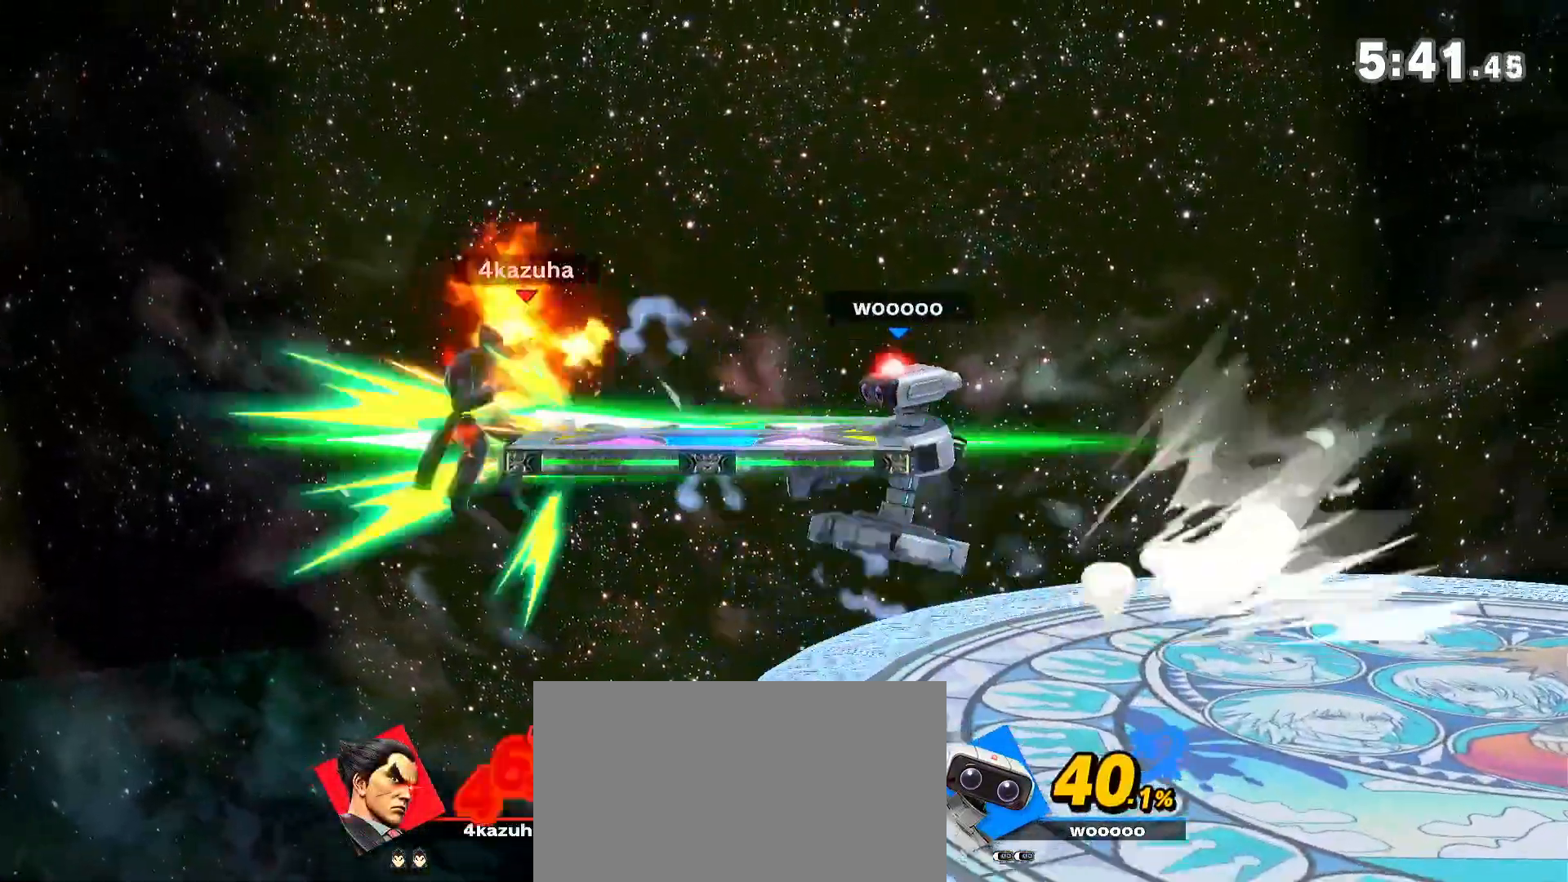
{"dt_ms": 500, "buttons": [], "left_stick": "right", "right_stick": "center", "events": [[50, "left_stick", "up"], [100, "left_stick", "center"], [350, "left_stick", "right"]]}
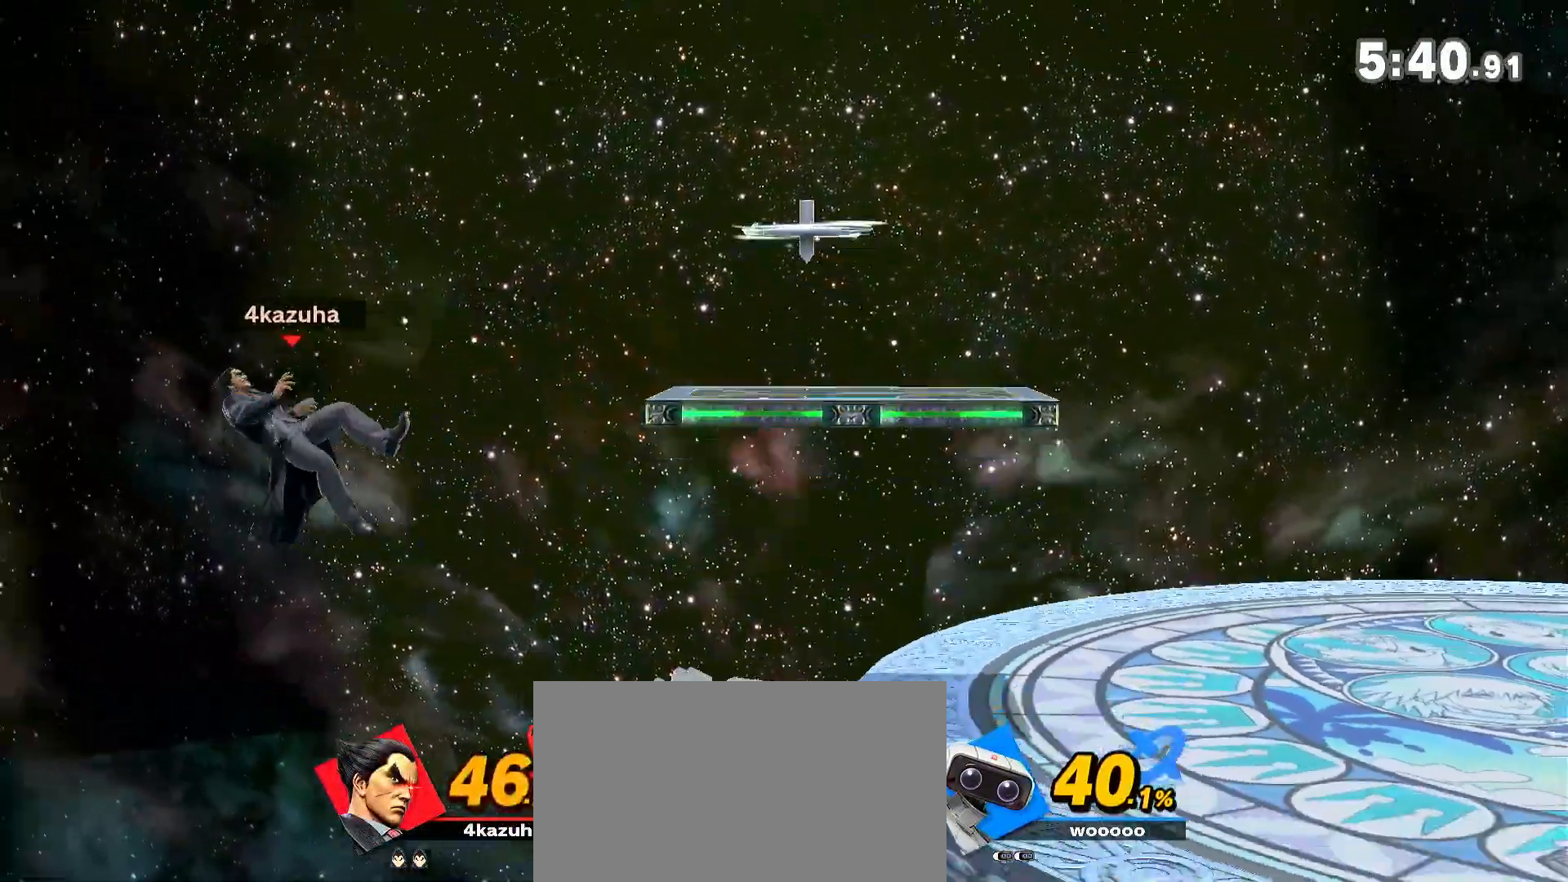
{"dt_ms": 500, "buttons": ["B"], "left_stick": "right", "right_stick": "center", "events": [[317, "B", "down"], [400, "B", "up"], [467, "B", "down"]]}
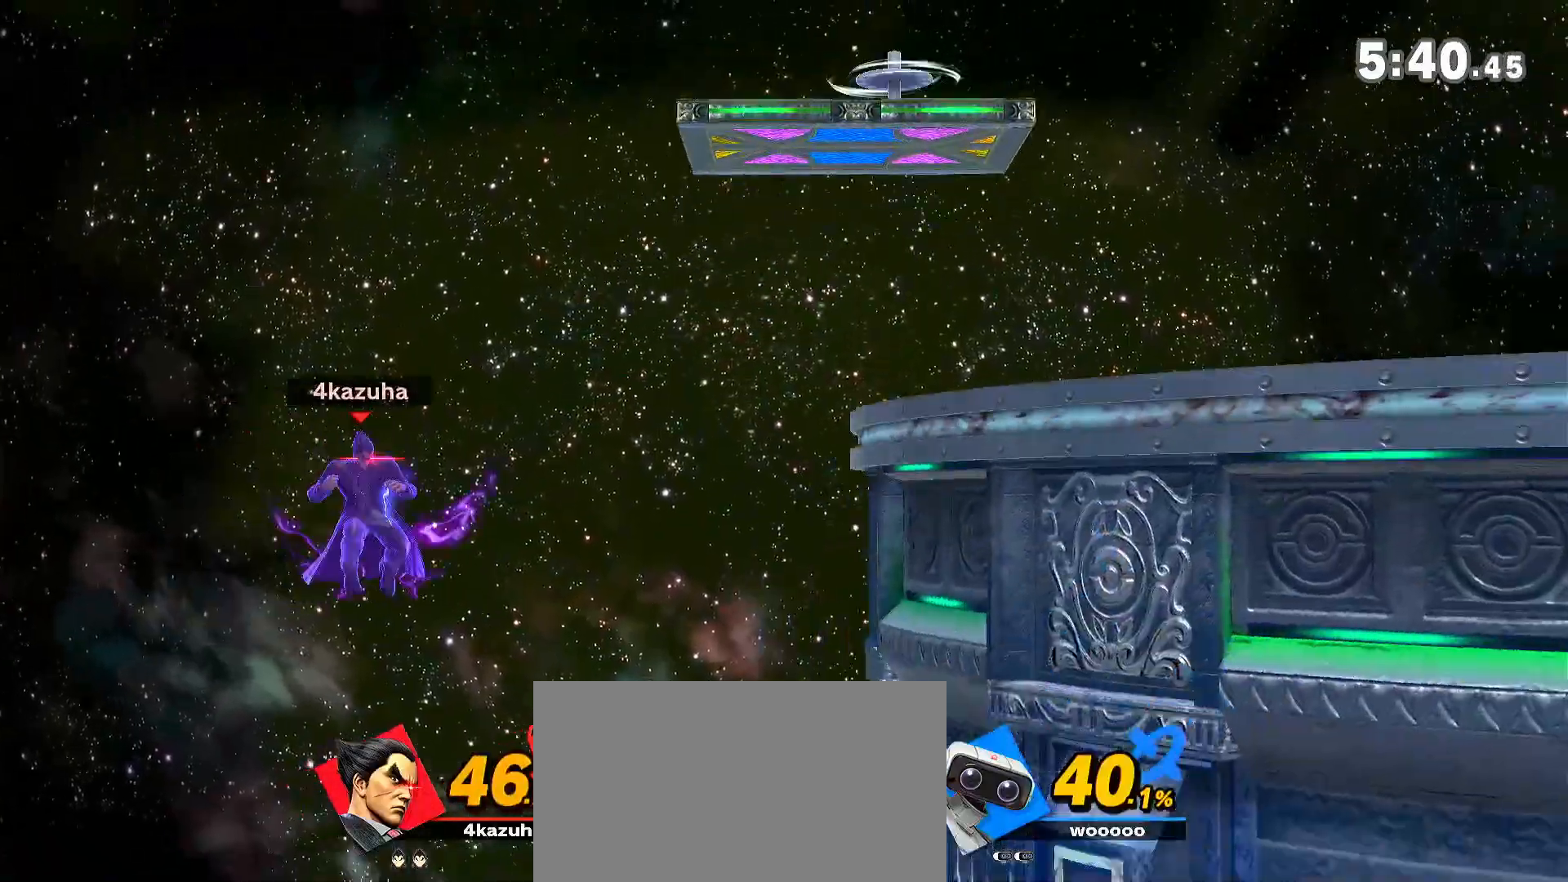
{"dt_ms": 500, "buttons": [], "left_stick": "center", "right_stick": "center", "events": [[17, "B", "up"], [83, "B", "down"], [217, "B", "up"], [417, "left_stick", "center"]]}
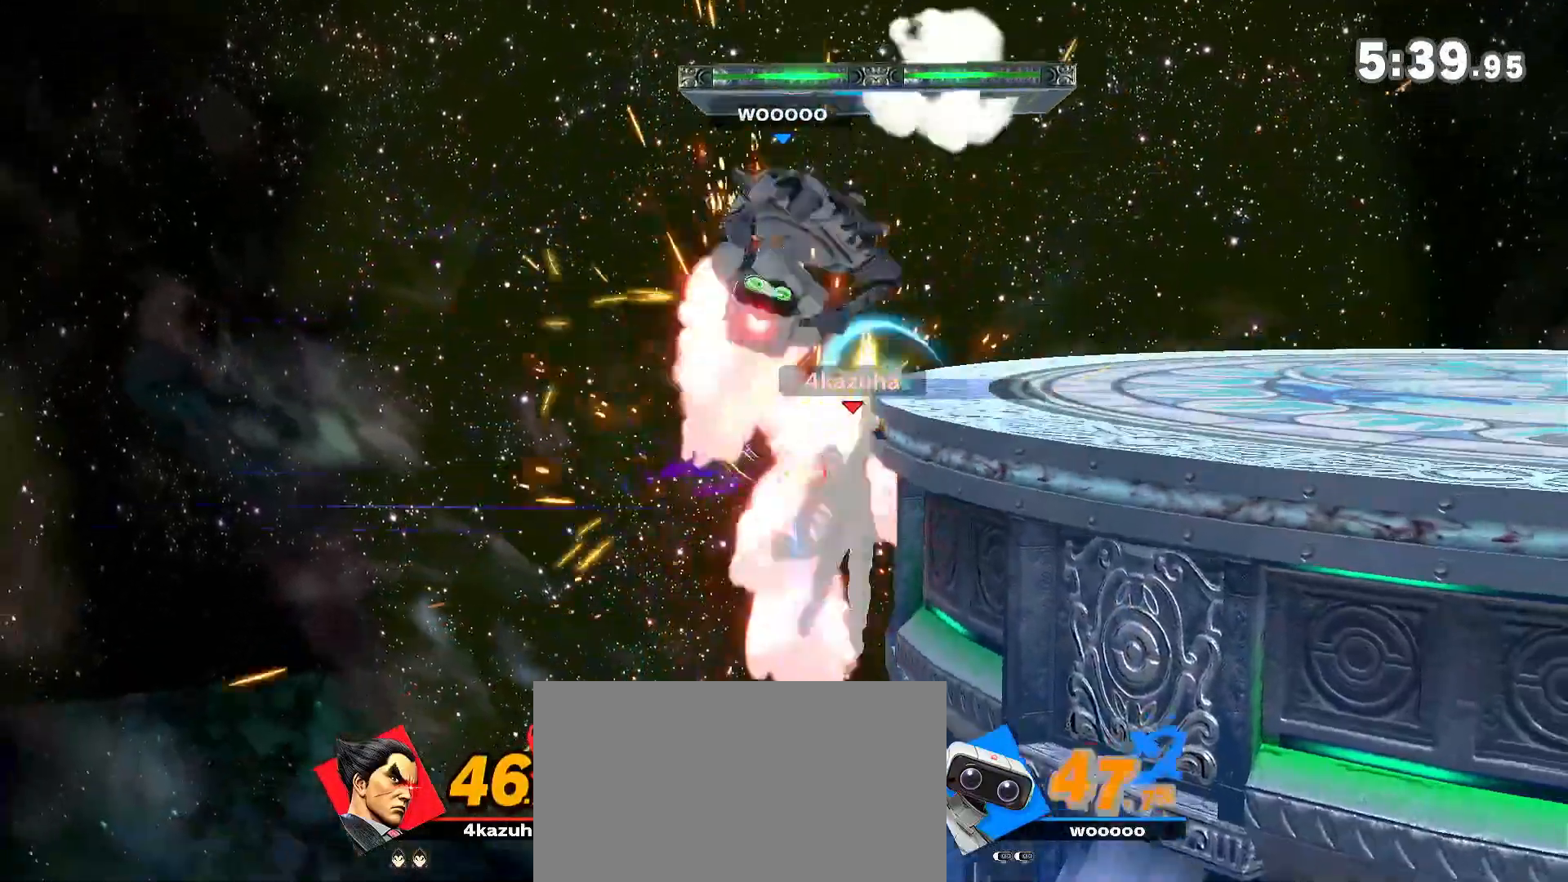
{"dt_ms": 500, "buttons": [], "left_stick": "down", "right_stick": "center", "events": [[17, "left_stick", "right"], [117, "left_stick", "center"], [417, "left_stick", "down"]]}
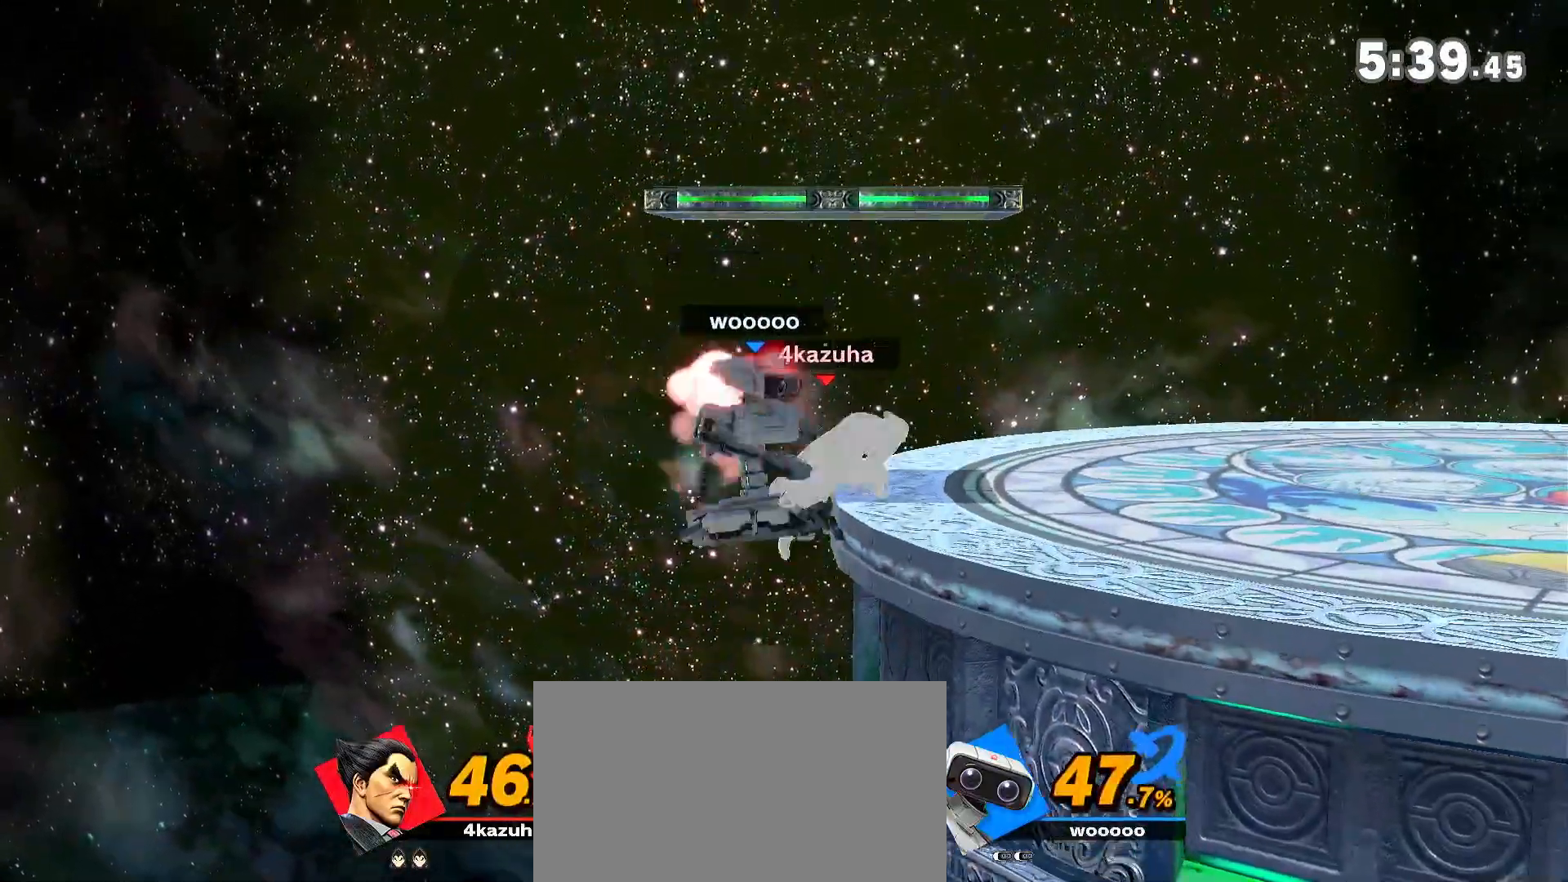
{"dt_ms": 500, "buttons": [], "left_stick": "down", "right_stick": "center", "events": [[317, "A", "down"], [450, "A", "up"]]}
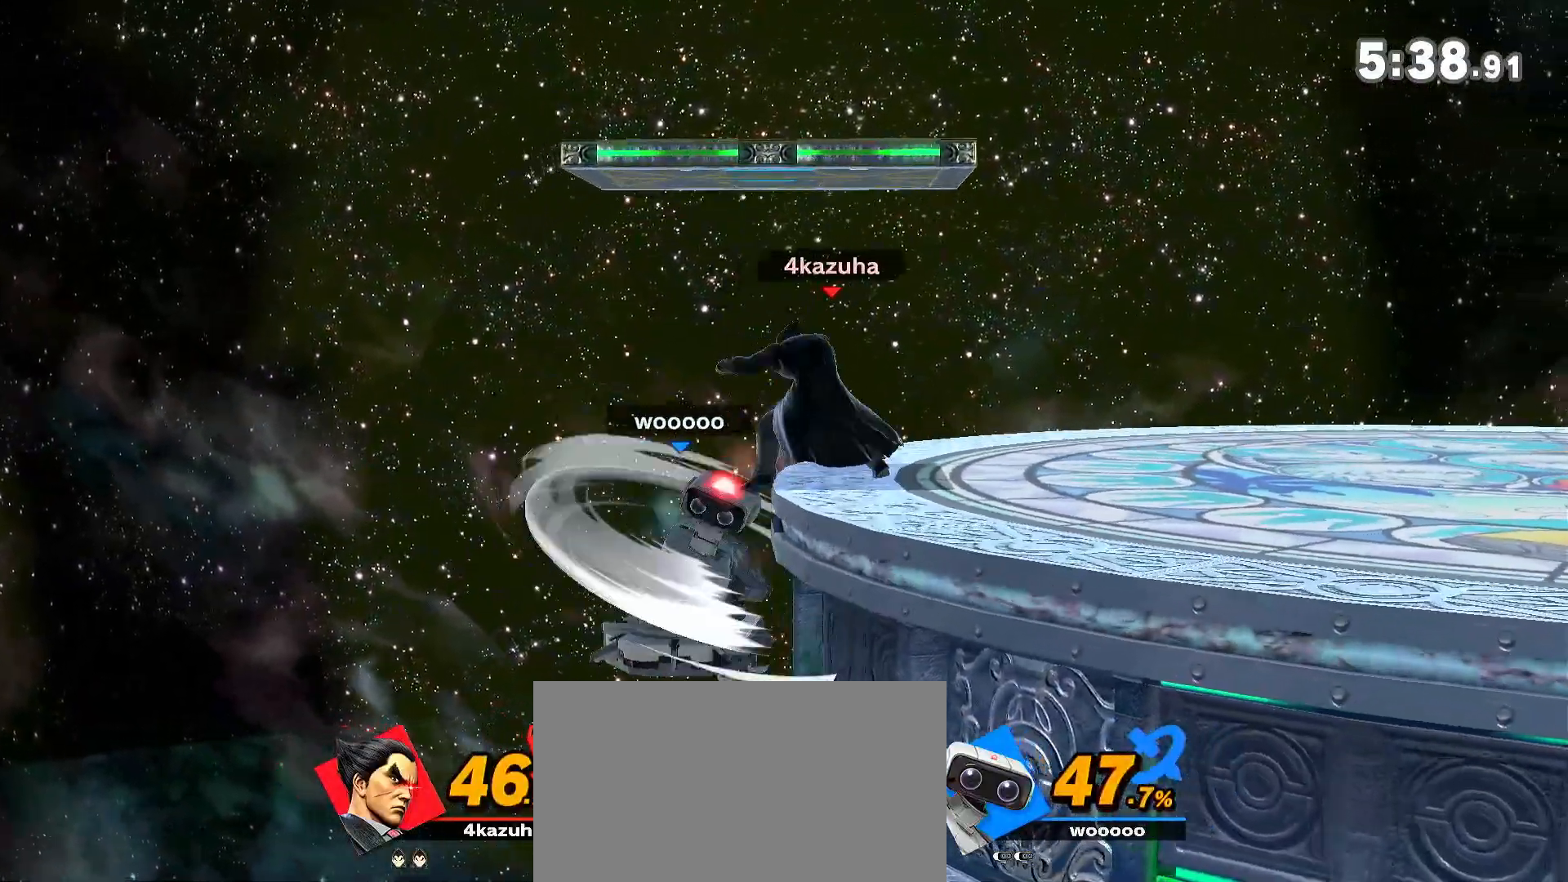
{"dt_ms": 500, "buttons": [], "left_stick": "down-right", "right_stick": "center", "events": [[183, "left_stick", "center"], [283, "left_stick", "left"], [400, "left_stick", "down"], [467, "left_stick", "down-right"]]}
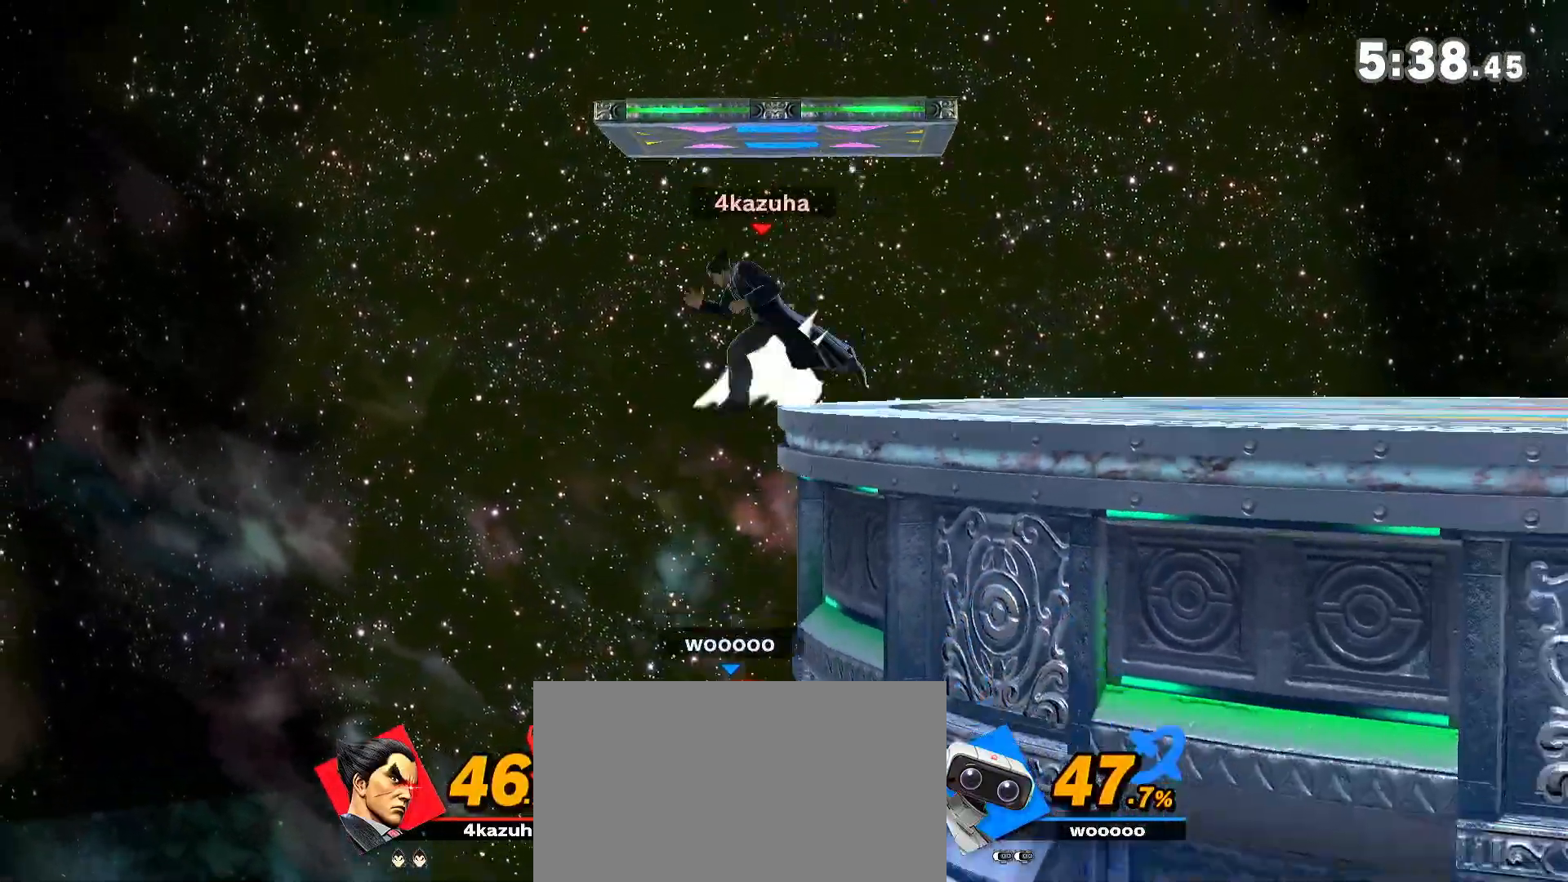
{"dt_ms": 500, "buttons": ["Y"], "left_stick": "center", "right_stick": "center", "events": [[183, "left_stick", "right"], [367, "Y", "down"], [367, "left_stick", "center"]]}